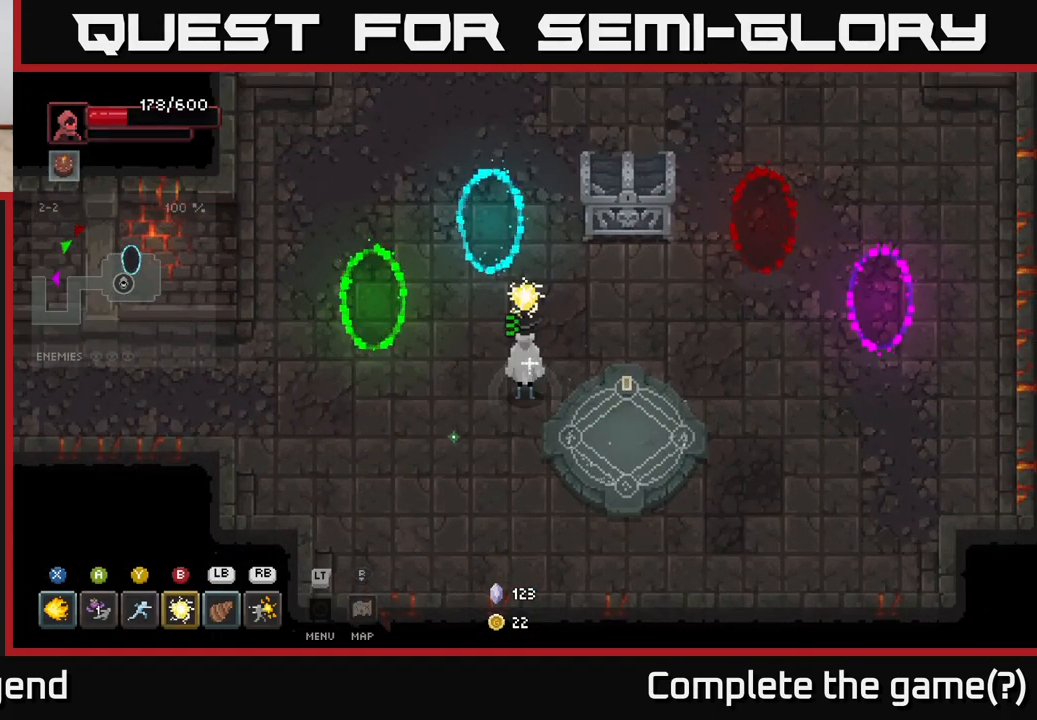
Gameplay with a controller (Xbox layout); each line is a JSON object with the inputs held at the frame after it. "events" lists button and stick changes between this image and that frame as [ms after this image, input, new state], when the widget could be followed in between.
{"buttons": [], "left_stick": "right", "right_stick": "center", "events": [[83, "left_stick", "up-right"], [367, "left_stick", "right"]]}
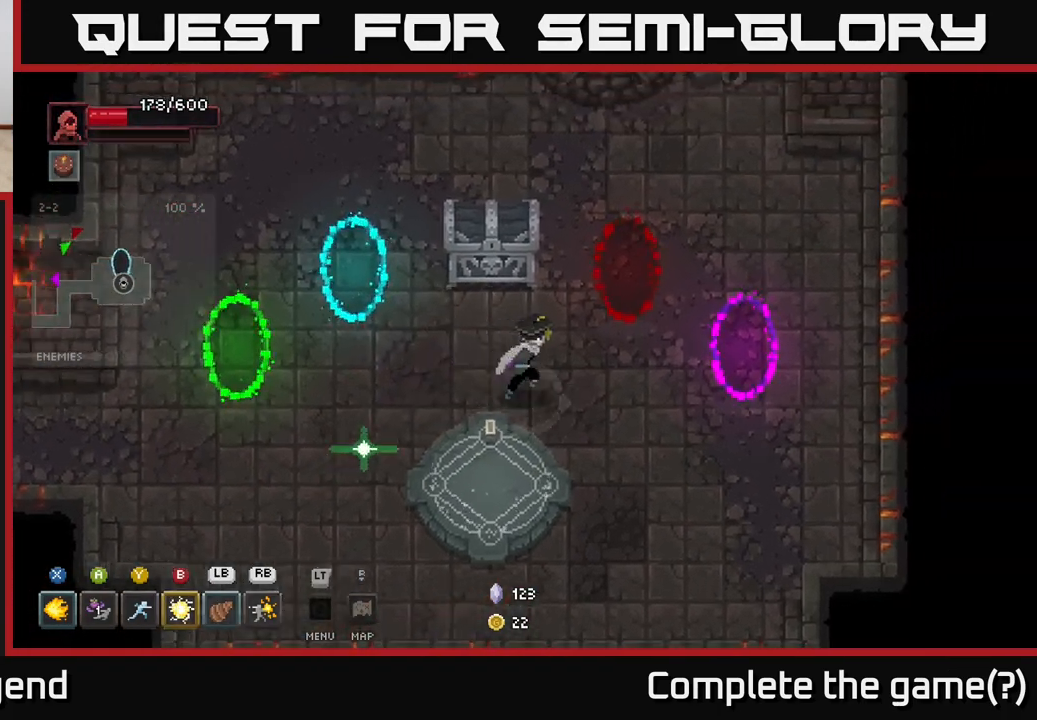
{"buttons": [], "left_stick": "center", "right_stick": "center", "events": [[117, "left_stick", "down"], [267, "left_stick", "left"], [333, "left_stick", "up"], [467, "left_stick", "center"]]}
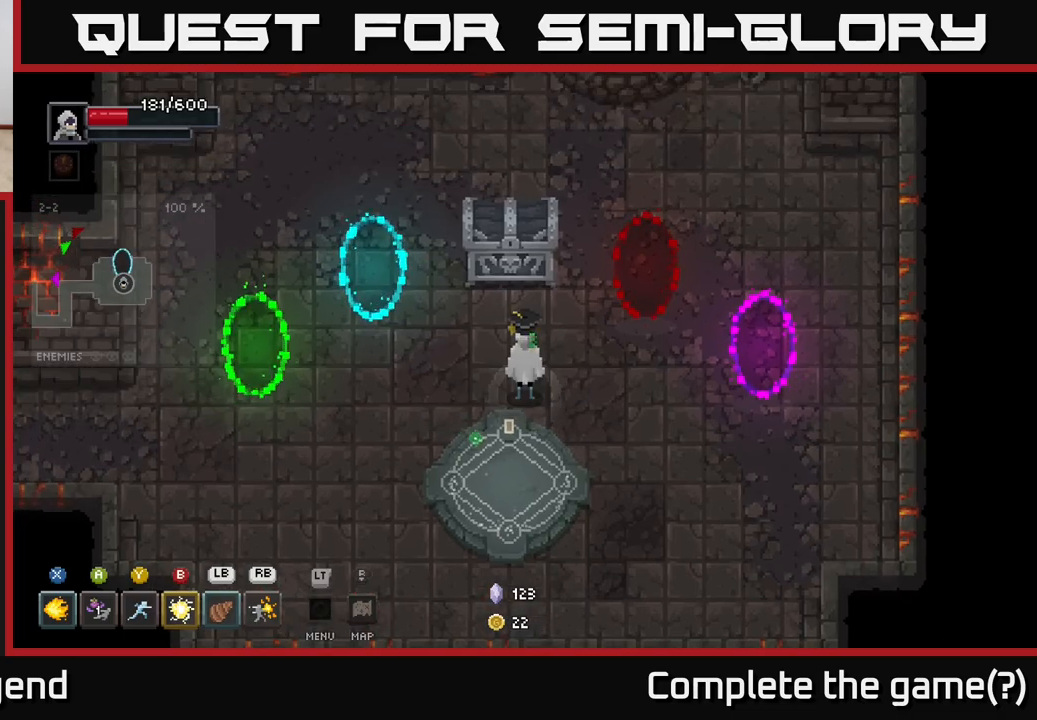
{"buttons": [], "left_stick": "up", "right_stick": "center", "events": [[483, "left_stick", "up"]]}
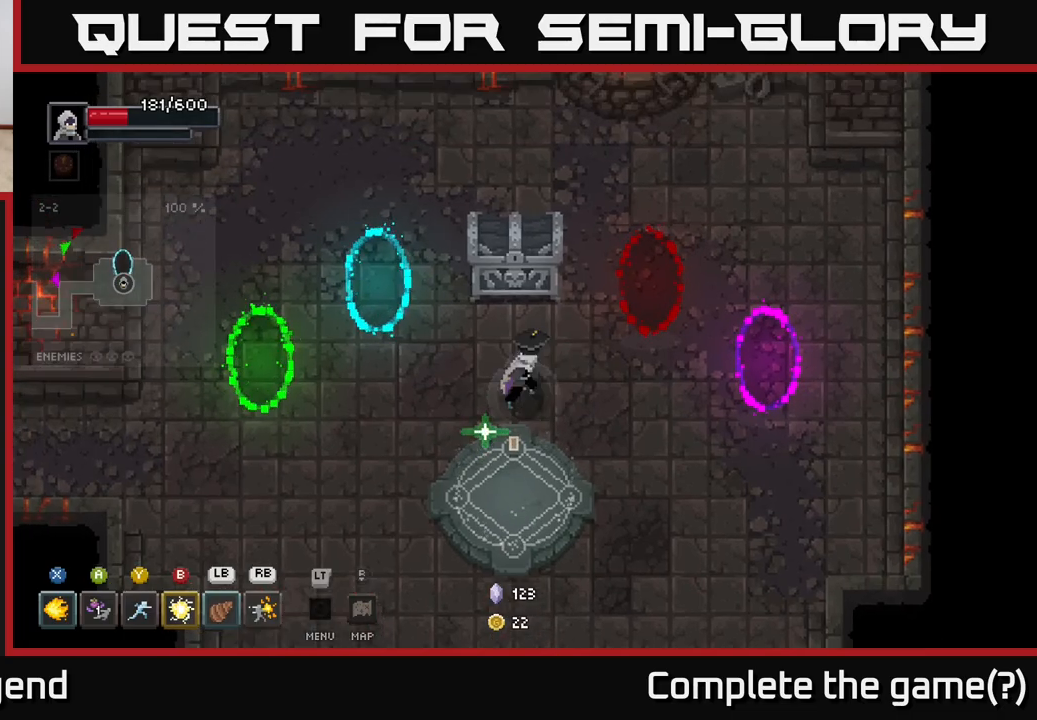
{"buttons": [], "left_stick": "center", "right_stick": "center", "events": [[33, "X", "down"], [117, "X", "up"], [200, "X", "down"], [217, "left_stick", "center"], [317, "X", "up"], [367, "X", "down"], [483, "X", "up"]]}
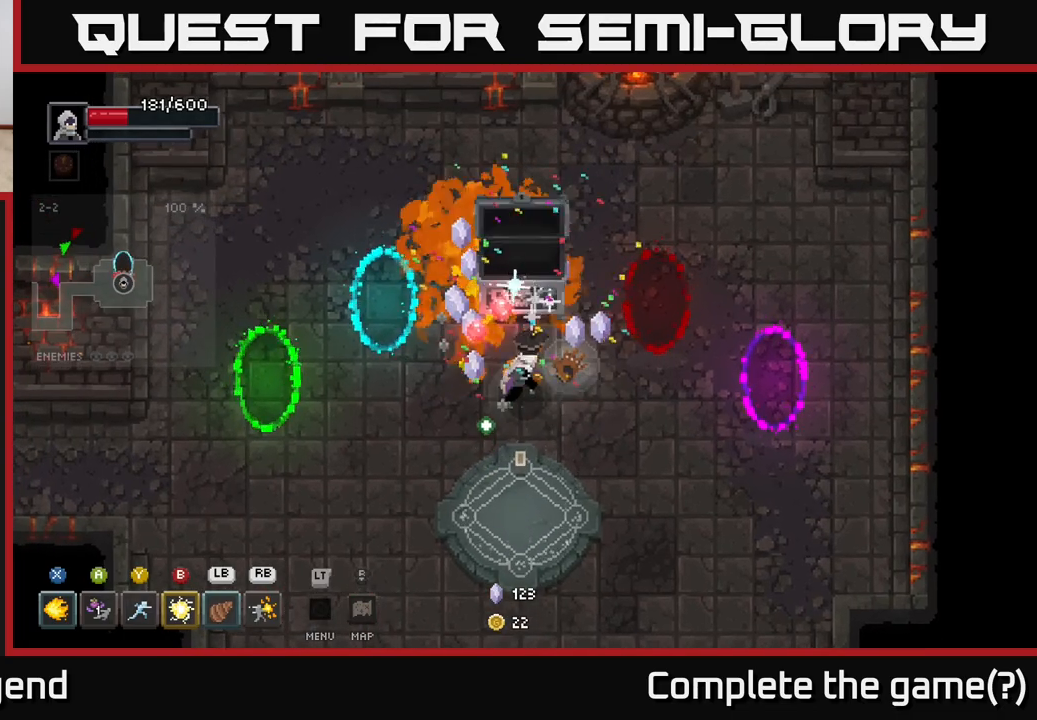
{"buttons": [], "left_stick": "center", "right_stick": "center", "events": []}
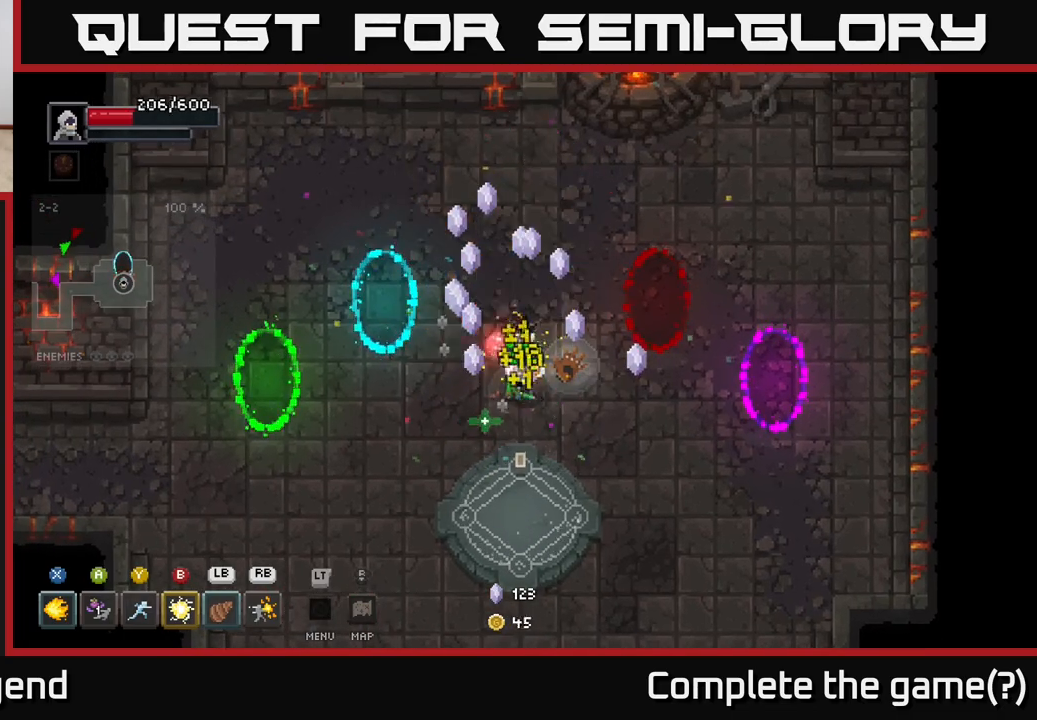
{"buttons": [], "left_stick": "up-left", "right_stick": "center", "events": [[267, "left_stick", "up"], [467, "left_stick", "up-left"]]}
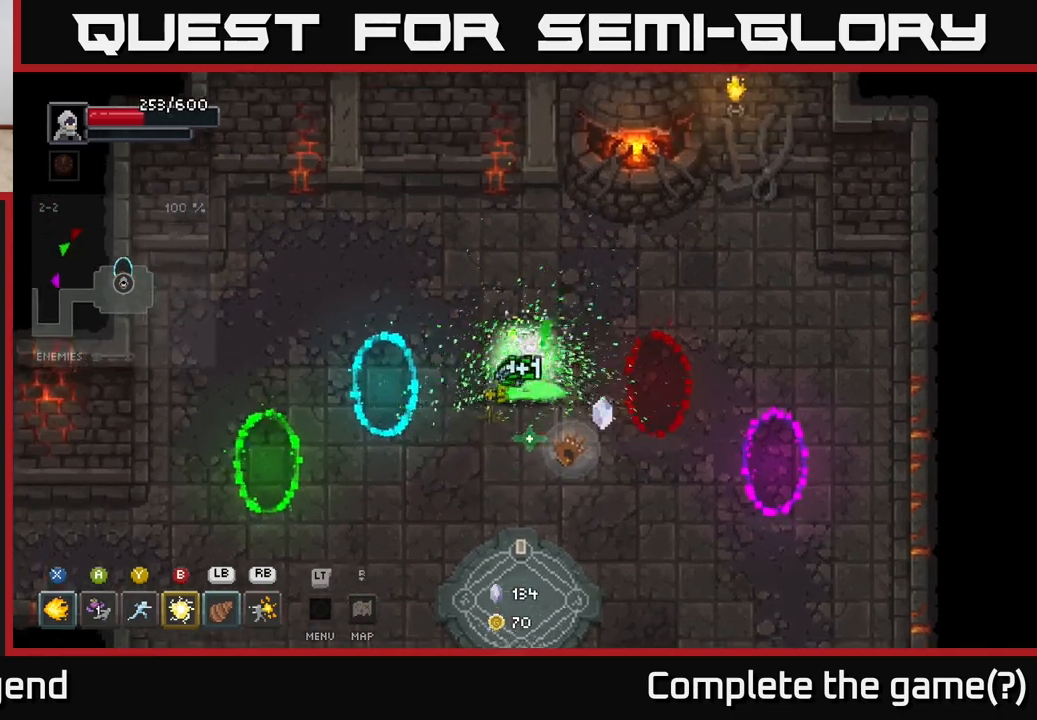
{"buttons": [], "left_stick": "down", "right_stick": "center", "events": [[183, "left_stick", "down-right"], [283, "left_stick", "down"]]}
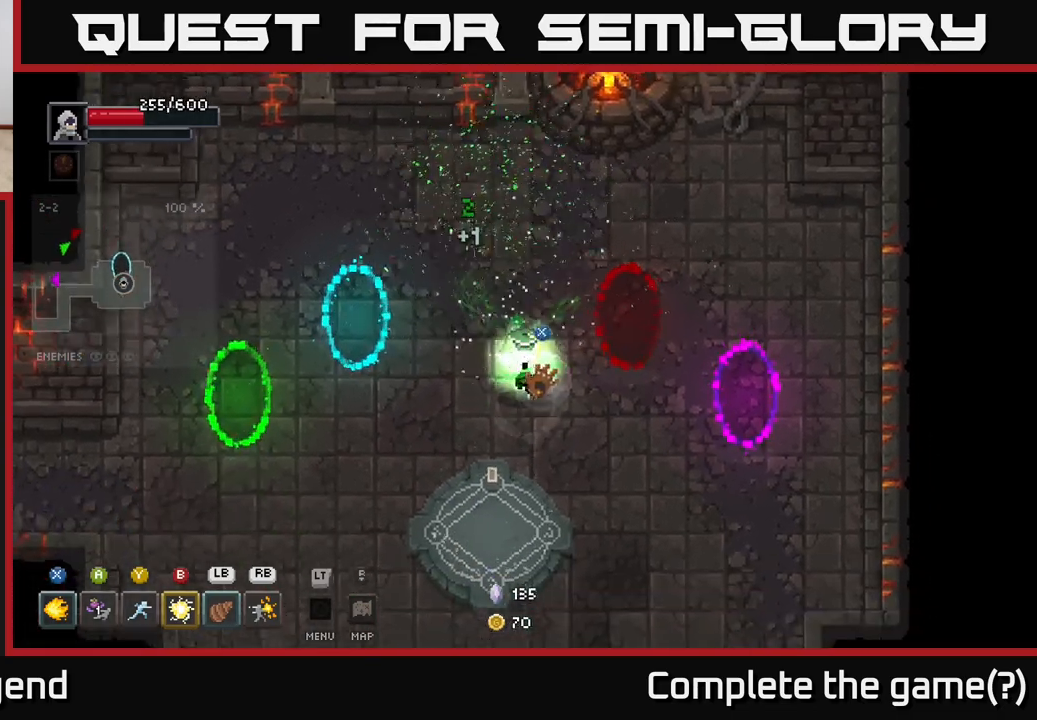
{"buttons": [], "left_stick": "center", "right_stick": "center", "events": [[83, "left_stick", "center"], [150, "X", "down"], [233, "X", "up"]]}
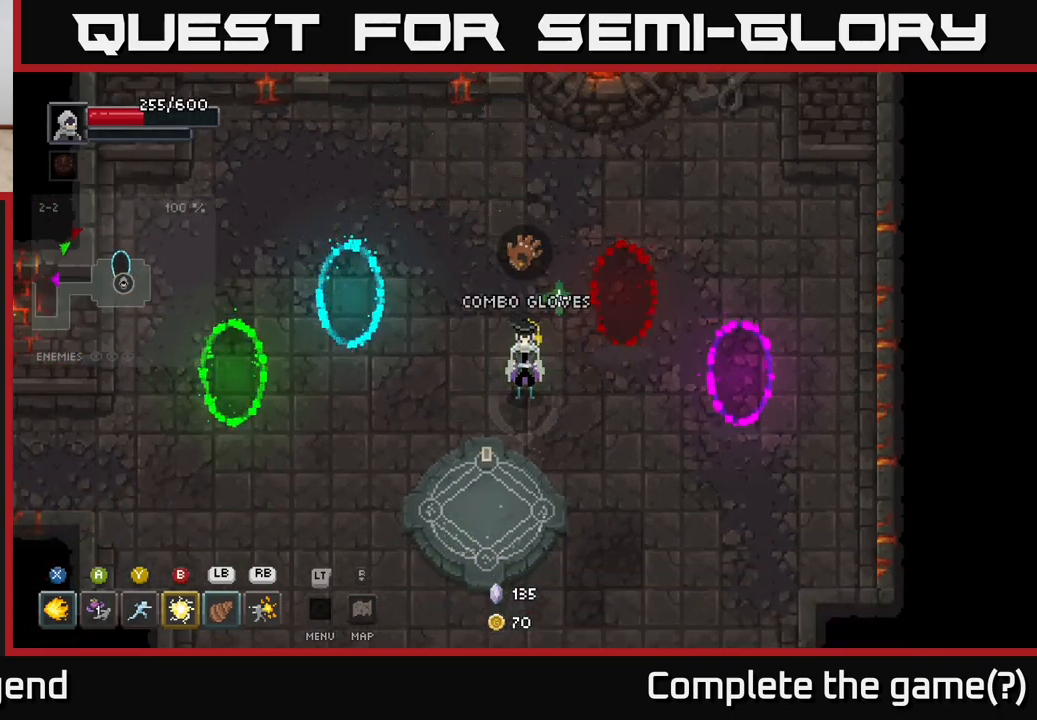
{"buttons": [], "left_stick": "down-right", "right_stick": "center", "events": [[433, "left_stick", "down-right"]]}
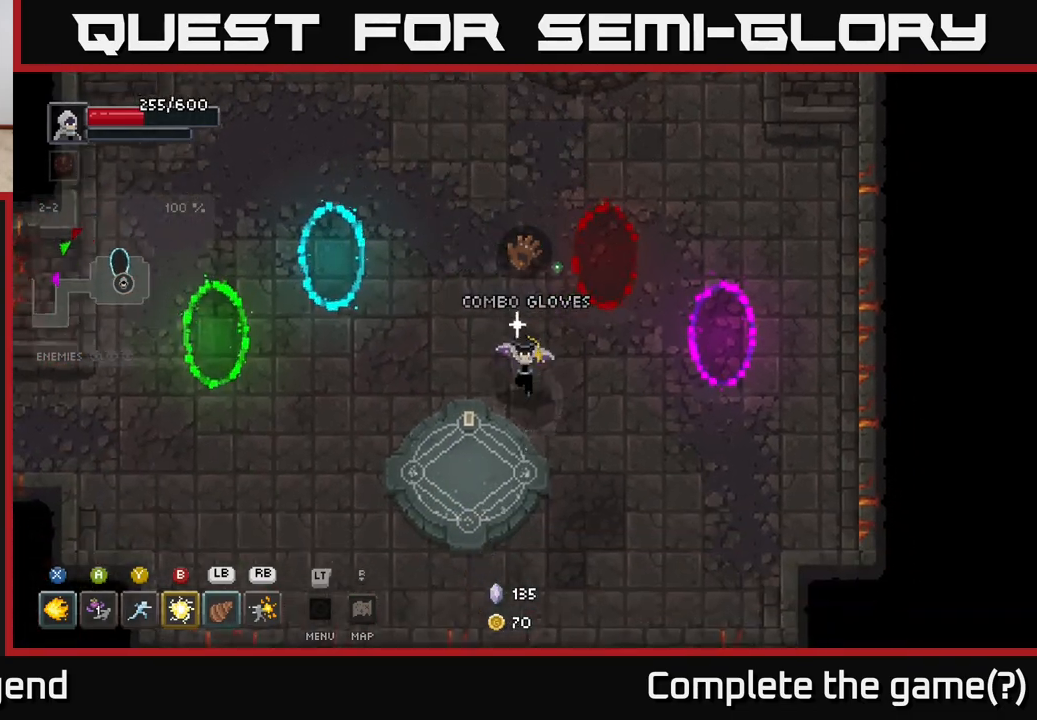
{"buttons": [], "left_stick": "center", "right_stick": "center", "events": [[100, "left_stick", "center"]]}
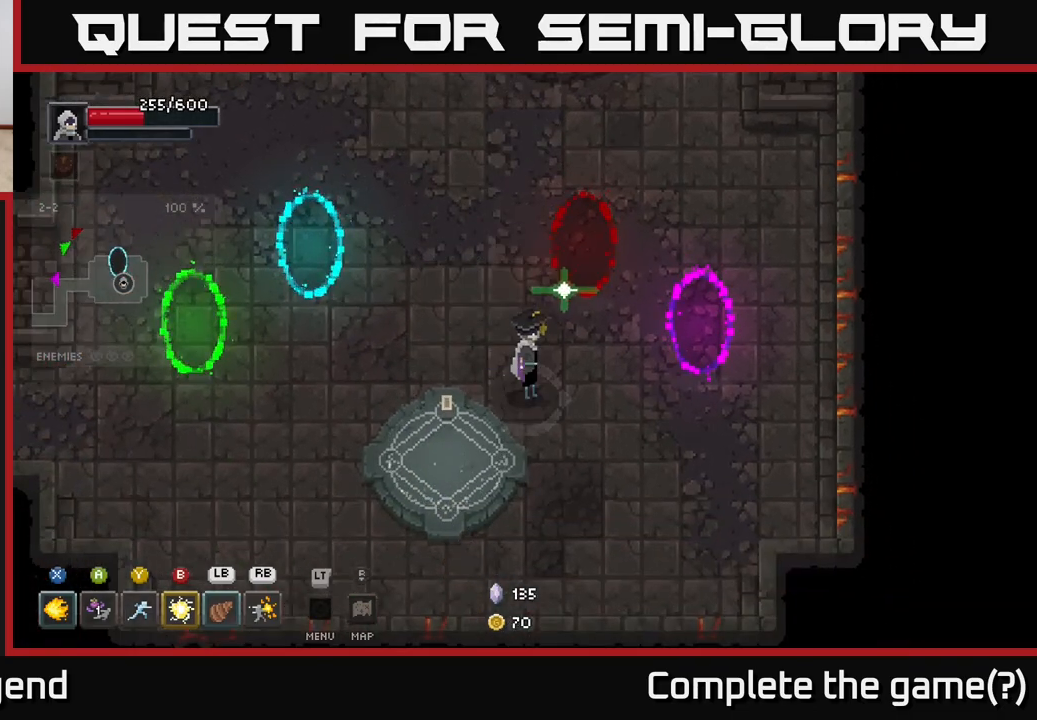
{"buttons": ["X"], "left_stick": "down", "right_stick": "center", "events": [[83, "left_stick", "down-right"], [150, "X", "down"], [383, "left_stick", "down"]]}
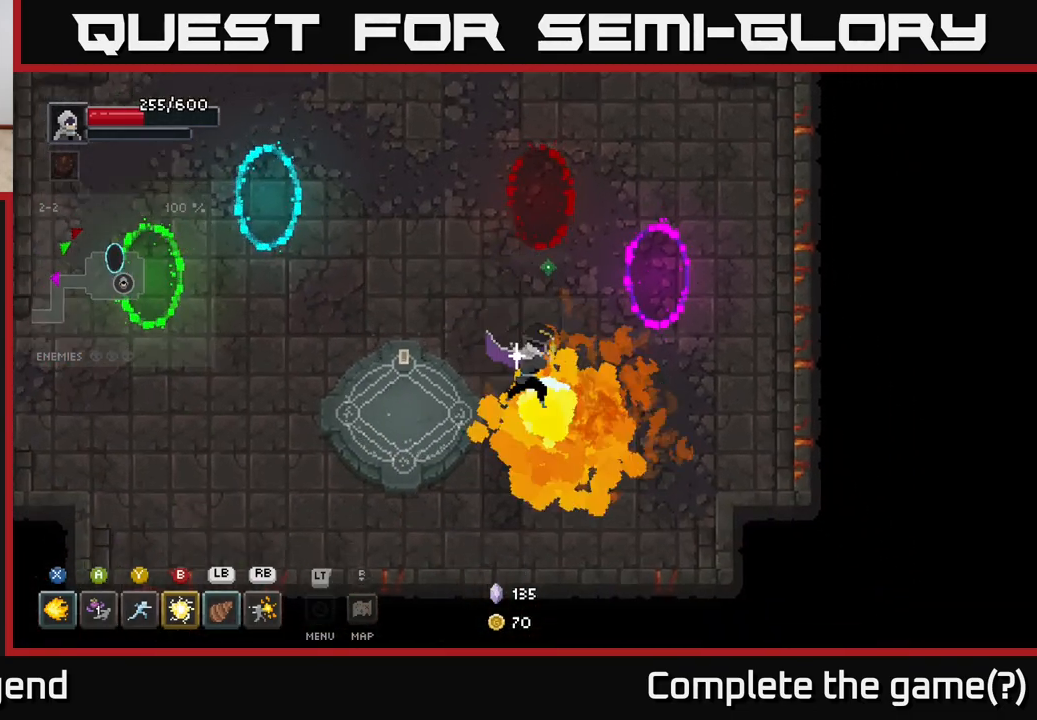
{"buttons": ["X"], "left_stick": "center", "right_stick": "center", "events": [[217, "left_stick", "center"]]}
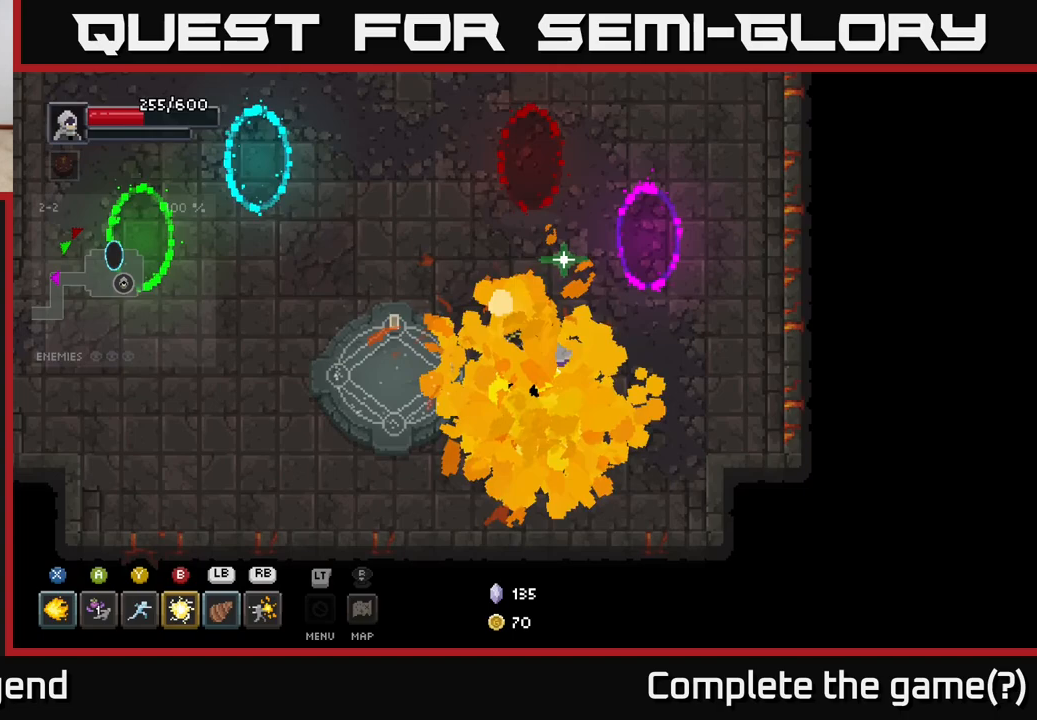
{"buttons": ["X"], "left_stick": "center", "right_stick": "center", "events": []}
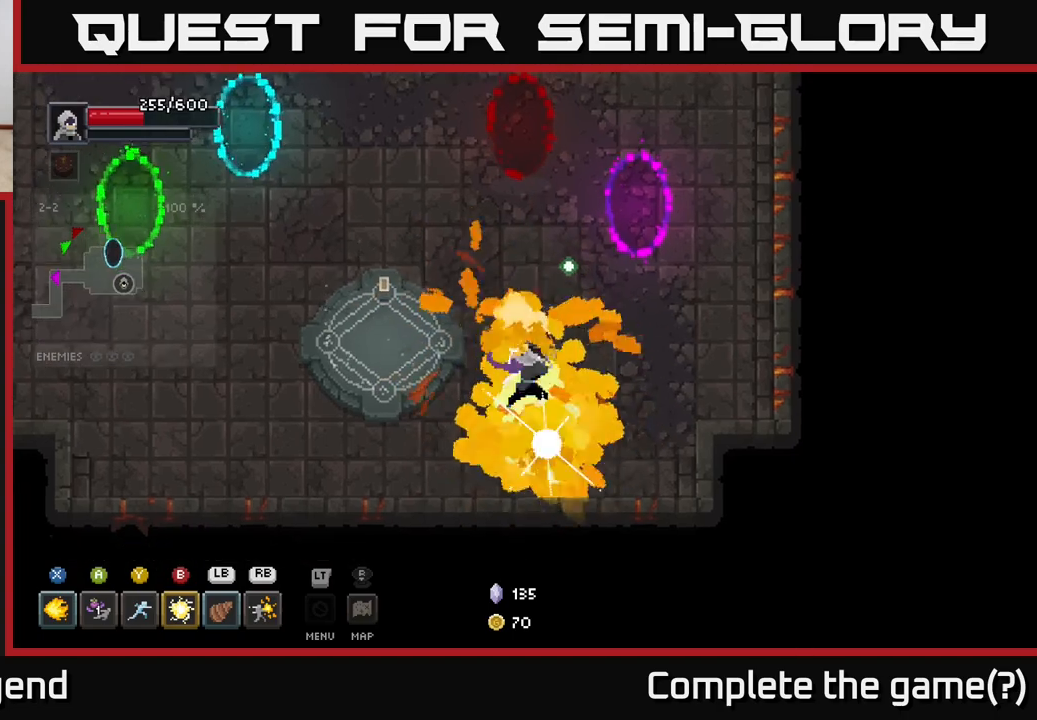
{"buttons": [], "left_stick": "up", "right_stick": "center", "events": [[317, "X", "up"], [500, "left_stick", "up"]]}
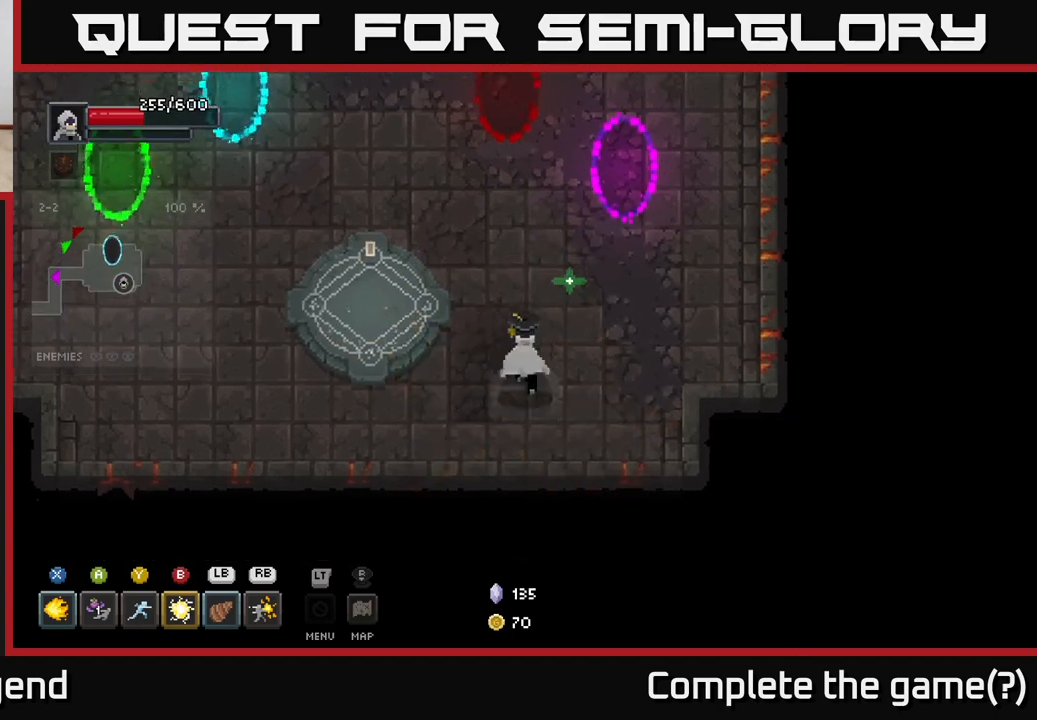
{"buttons": [], "left_stick": "up-left", "right_stick": "center", "events": [[183, "left_stick", "up-left"]]}
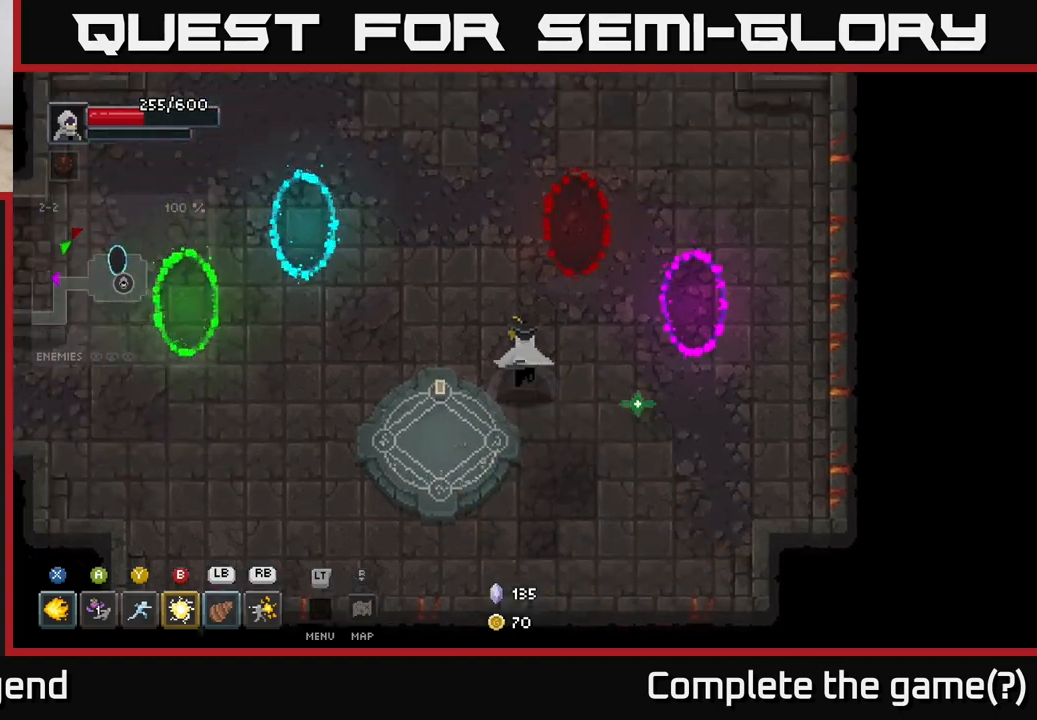
{"buttons": [], "left_stick": "center", "right_stick": "center", "events": [[400, "left_stick", "center"]]}
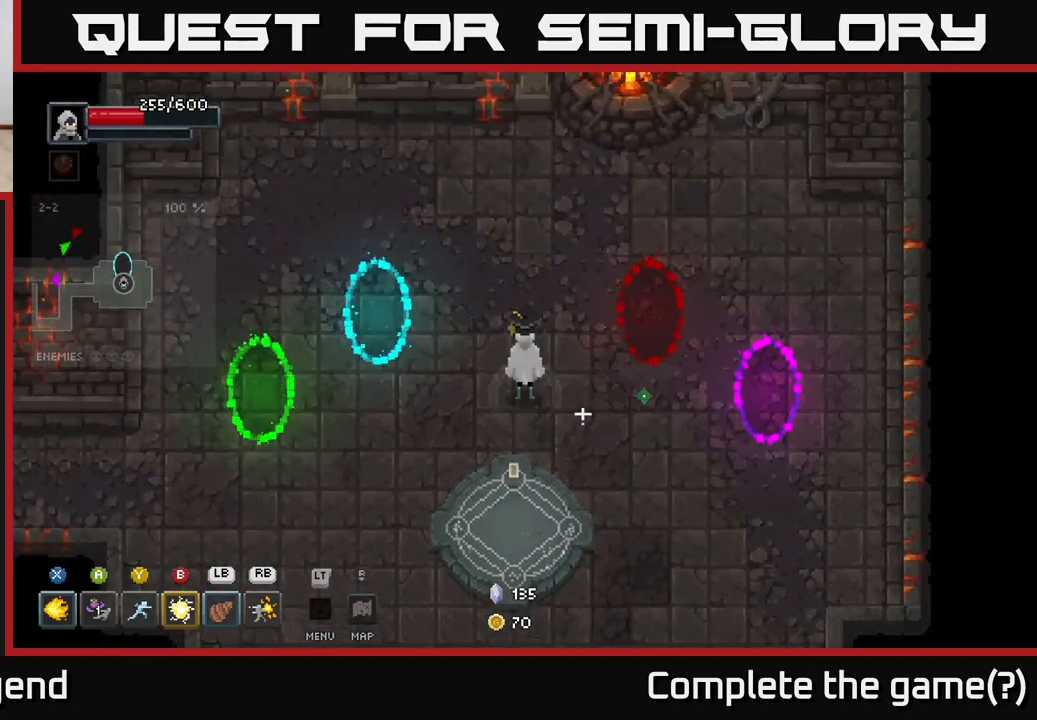
{"buttons": [], "left_stick": "down-right", "right_stick": "center", "events": [[100, "left_stick", "down"], [417, "left_stick", "down-right"]]}
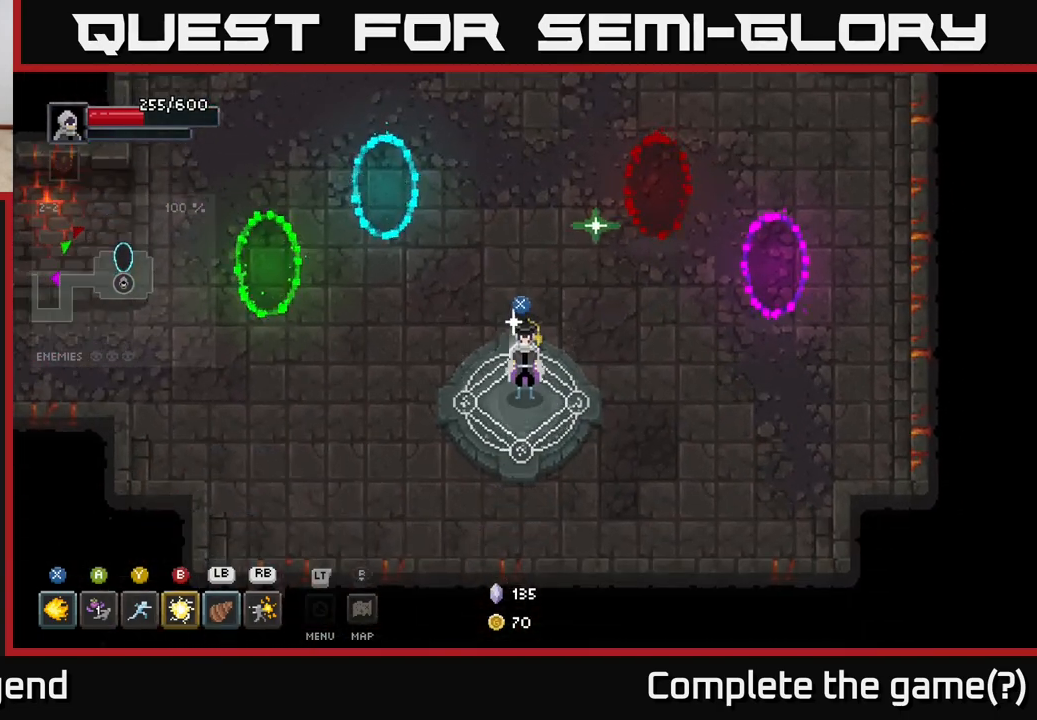
{"buttons": [], "left_stick": "center", "right_stick": "center", "events": [[17, "left_stick", "center"]]}
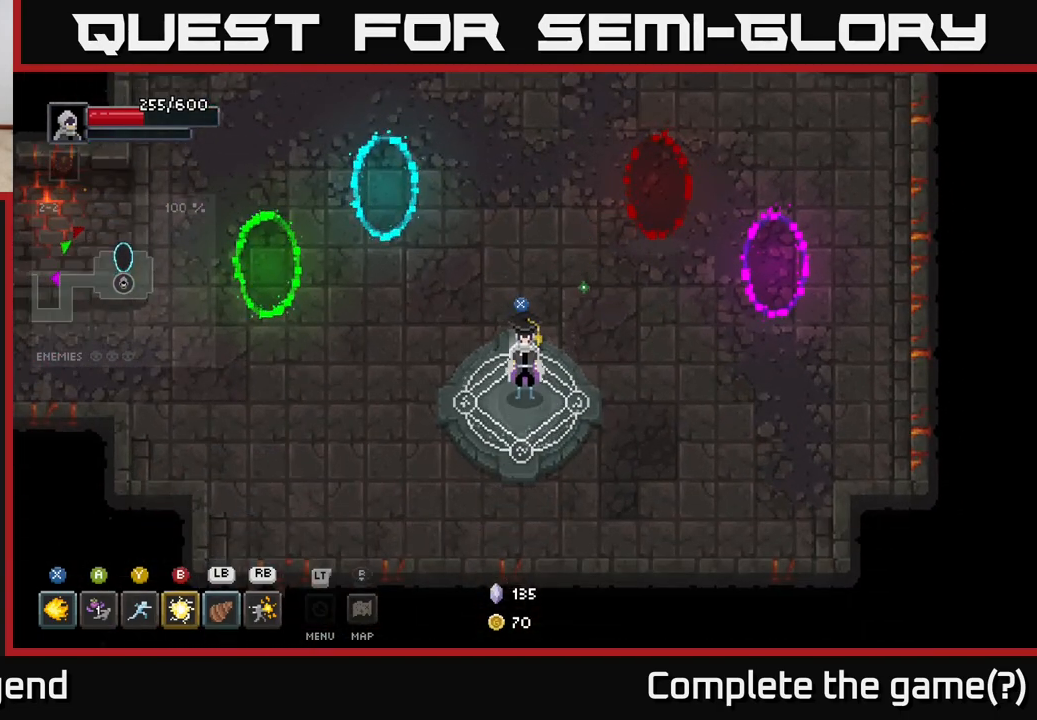
{"buttons": [], "left_stick": "center", "right_stick": "center", "events": []}
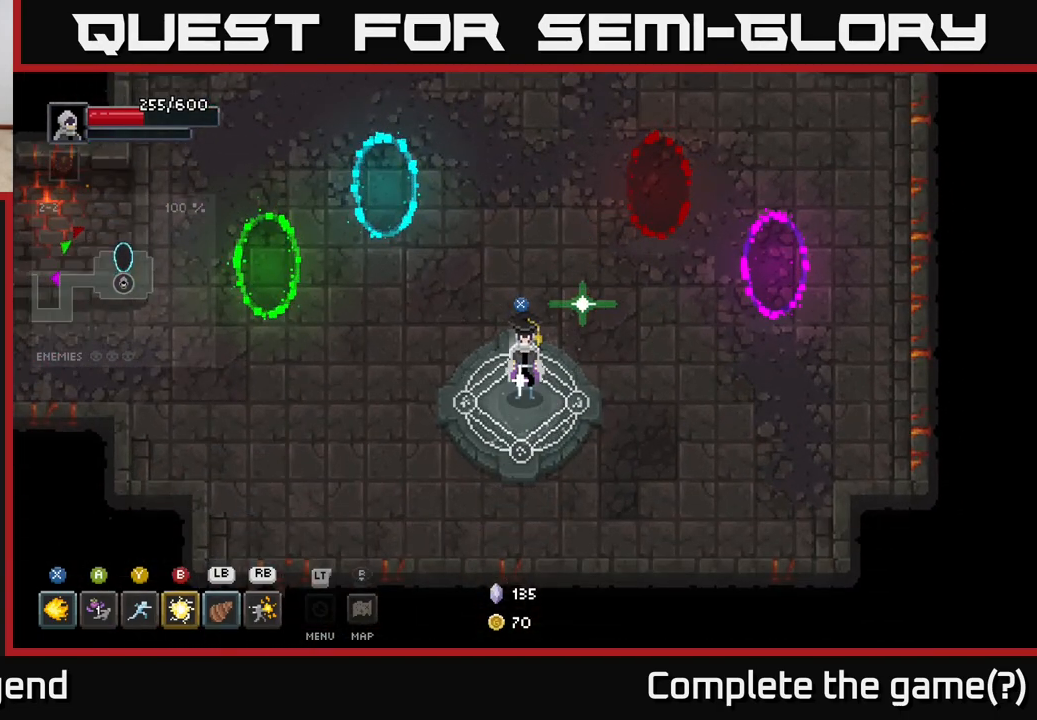
{"buttons": [], "left_stick": "center", "right_stick": "center", "events": [[383, "X", "down"], [433, "X", "up"]]}
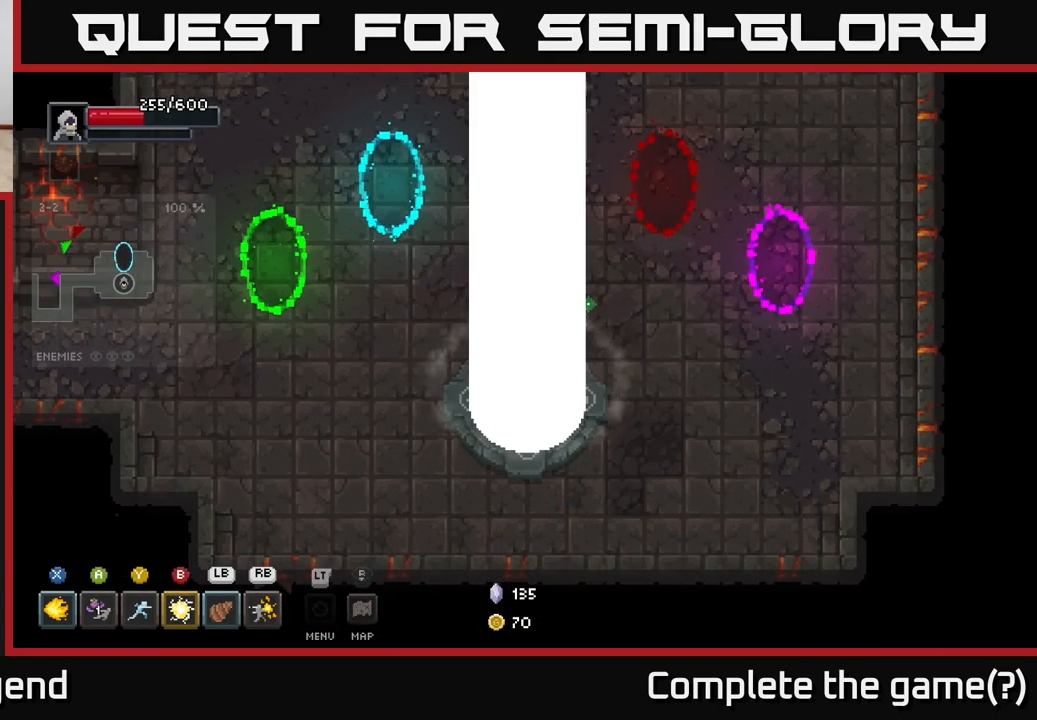
{"buttons": [], "left_stick": "center", "right_stick": "center", "events": []}
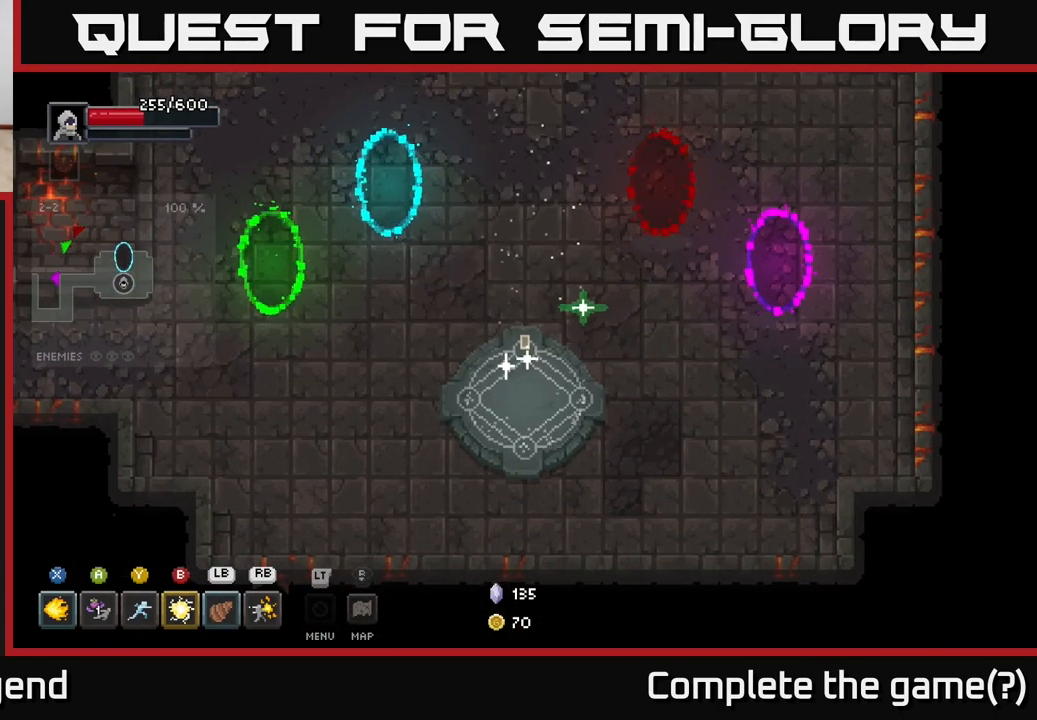
{"buttons": [], "left_stick": "center", "right_stick": "center", "events": []}
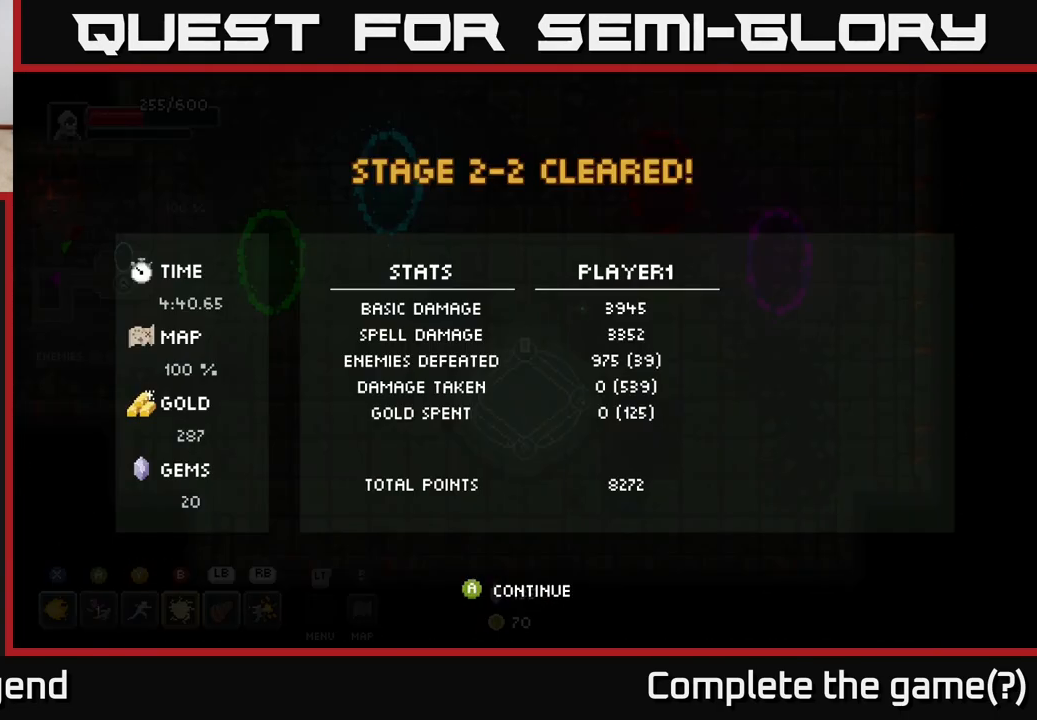
{"buttons": [], "left_stick": "center", "right_stick": "center", "events": []}
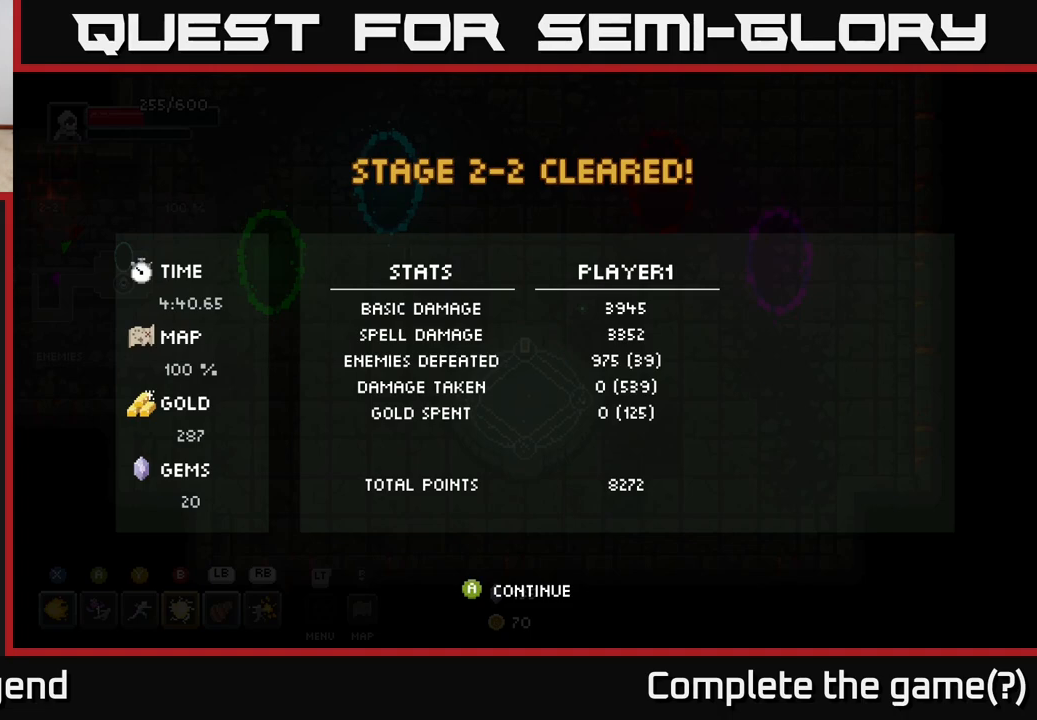
{"buttons": [], "left_stick": "center", "right_stick": "center", "events": []}
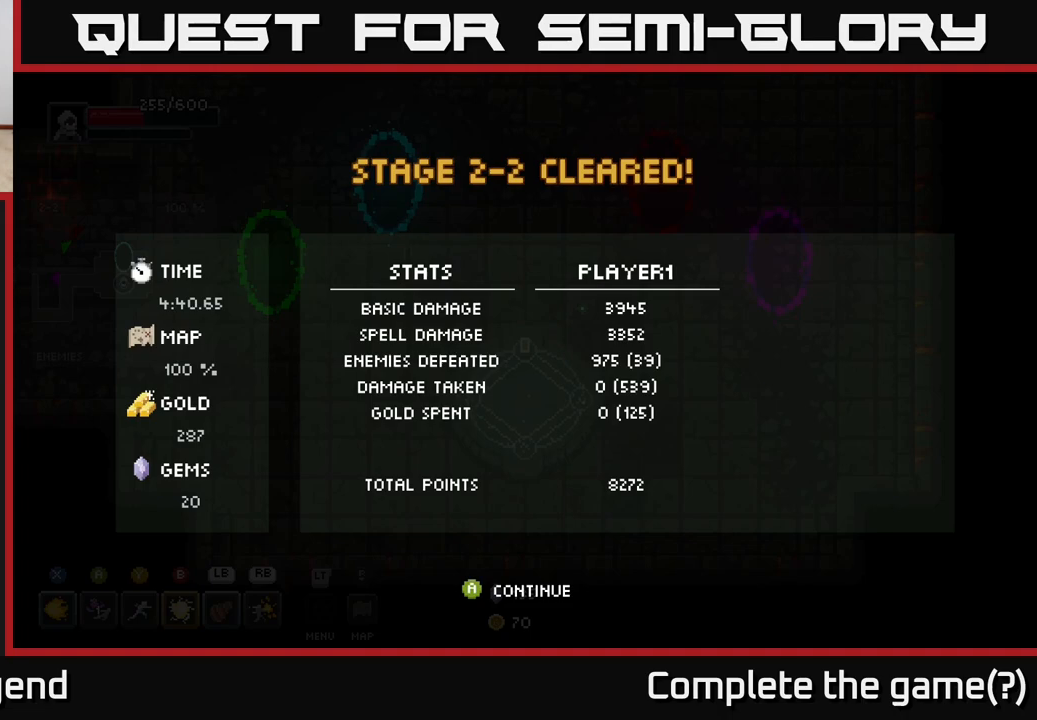
{"buttons": [], "left_stick": "center", "right_stick": "center", "events": []}
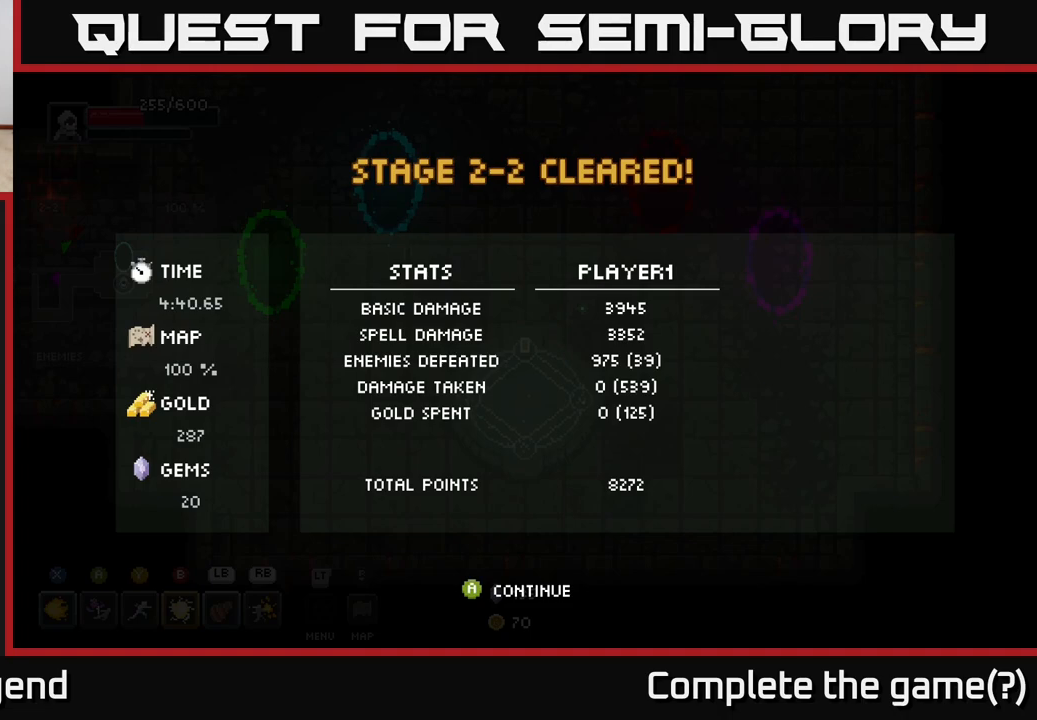
{"buttons": [], "left_stick": "center", "right_stick": "center", "events": []}
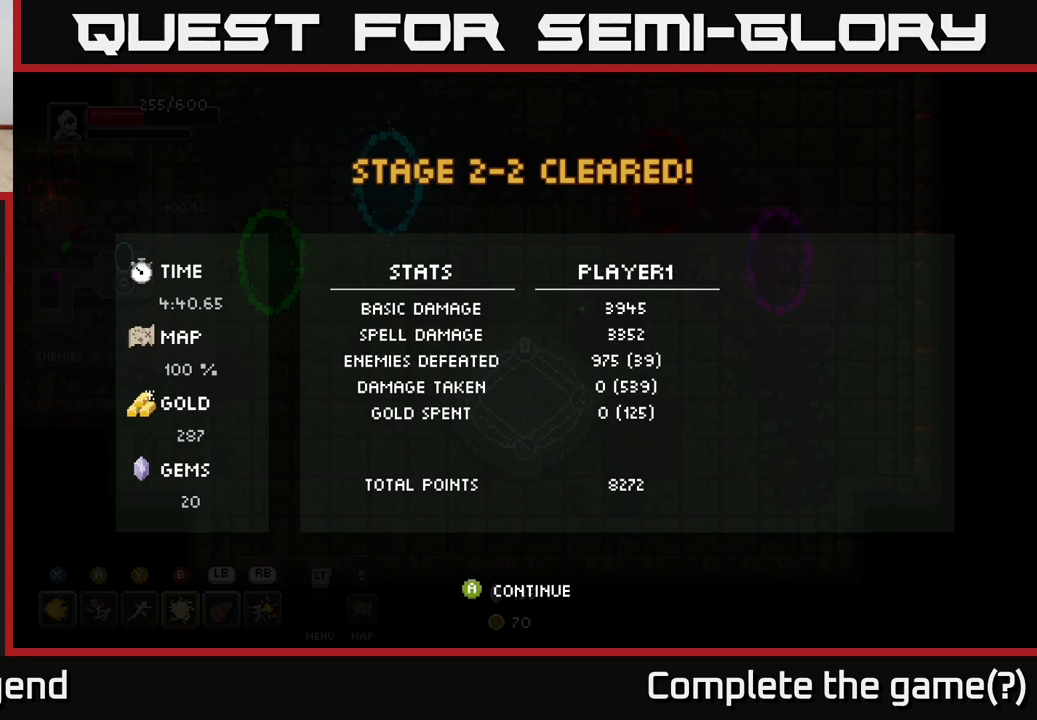
{"buttons": [], "left_stick": "center", "right_stick": "center", "events": []}
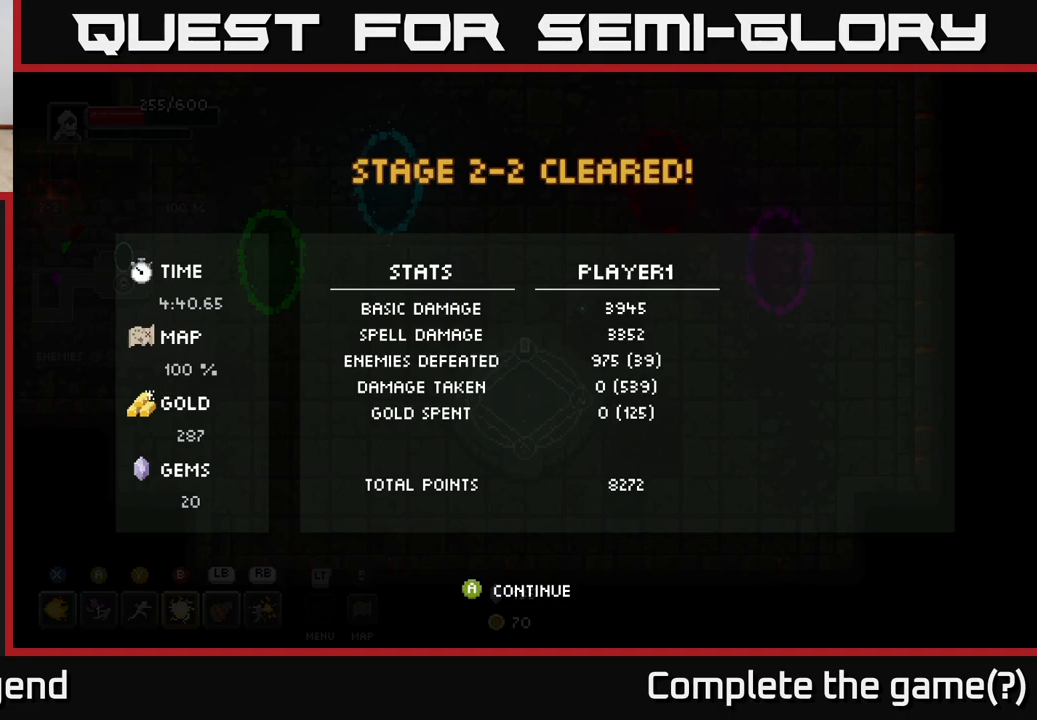
{"buttons": [], "left_stick": "center", "right_stick": "center", "events": [[17, "A", "down"], [133, "A", "up"]]}
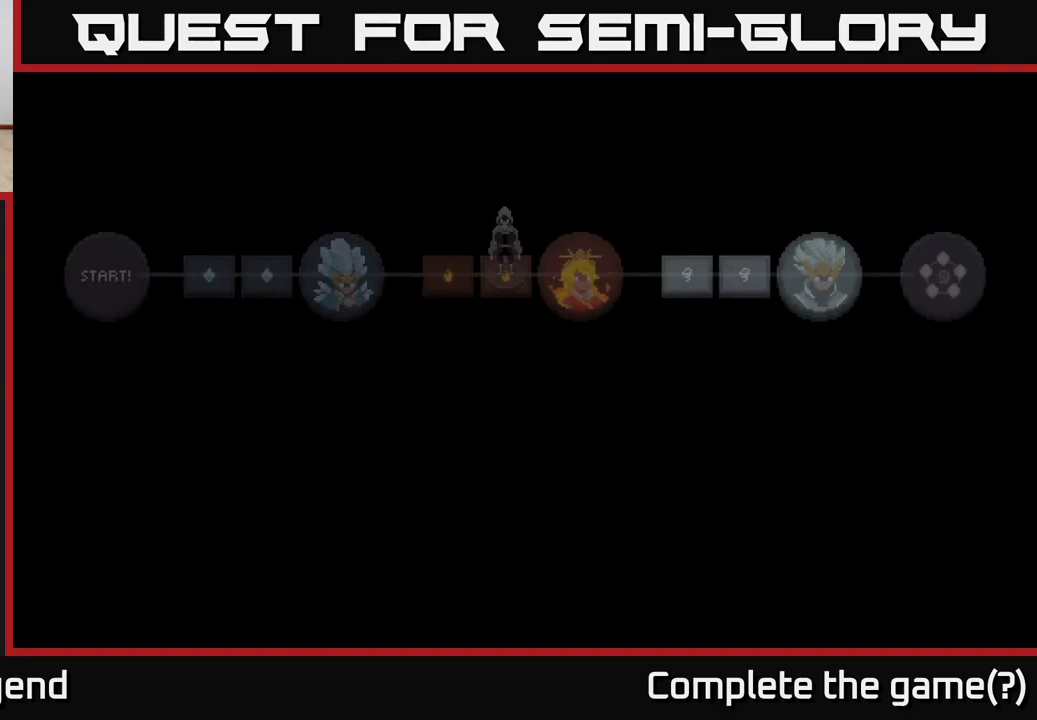
{"buttons": [], "left_stick": "center", "right_stick": "center", "events": []}
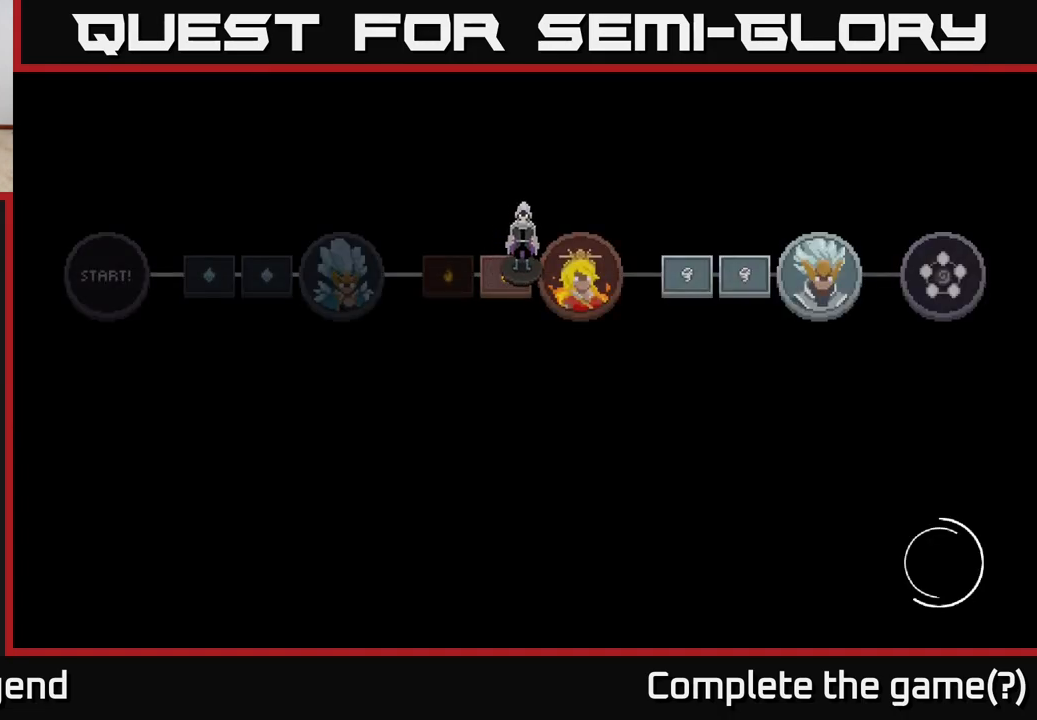
{"buttons": [], "left_stick": "center", "right_stick": "center", "events": []}